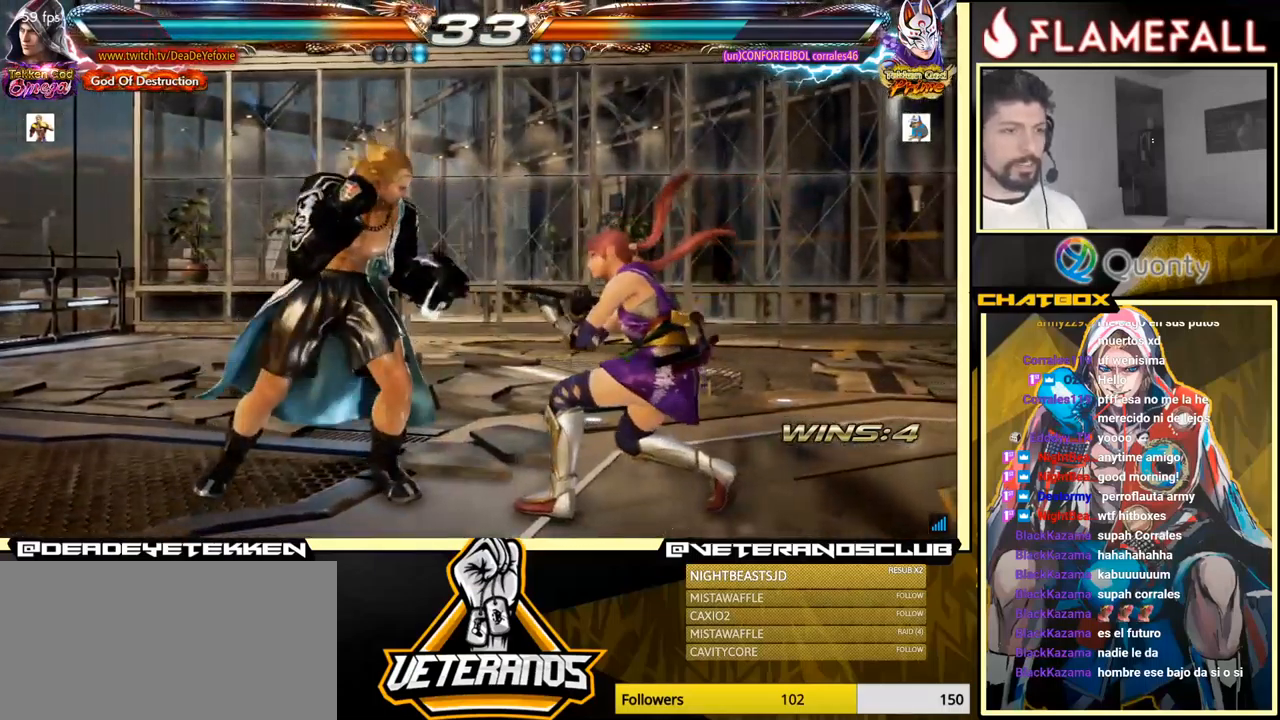
Gameplay with a controller (arcade stick); each line is a JSON object with the inputs held at the frame after it. "events" lists button and stick changes between this image and that frame as [ms after this image, input, new state], when the widget could be followed in between. Not read: L3 R3.
{"buttons": [], "left_stick": "center", "events": [[367, "left_stick", "center"]]}
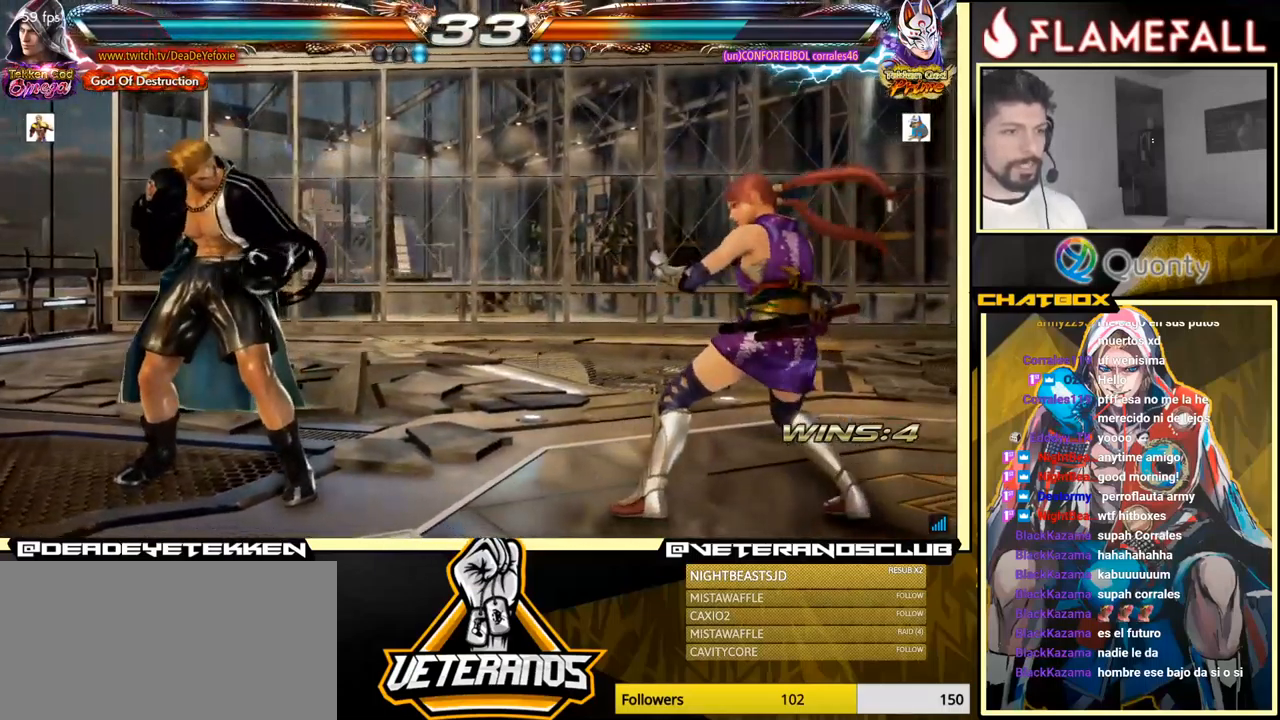
{"buttons": [], "left_stick": "left", "events": [[350, "Y", "down"], [433, "Y", "up"], [467, "left_stick", "left"]]}
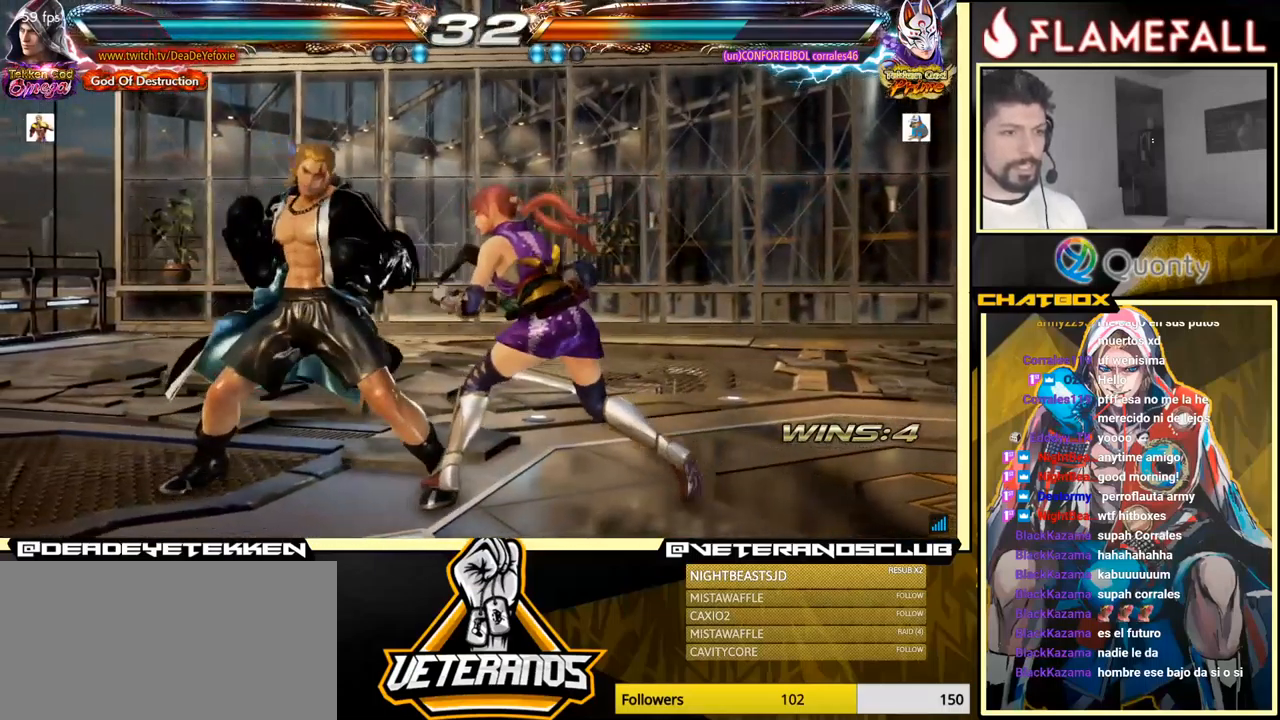
{"buttons": [], "left_stick": "center", "events": [[267, "left_stick", "center"]]}
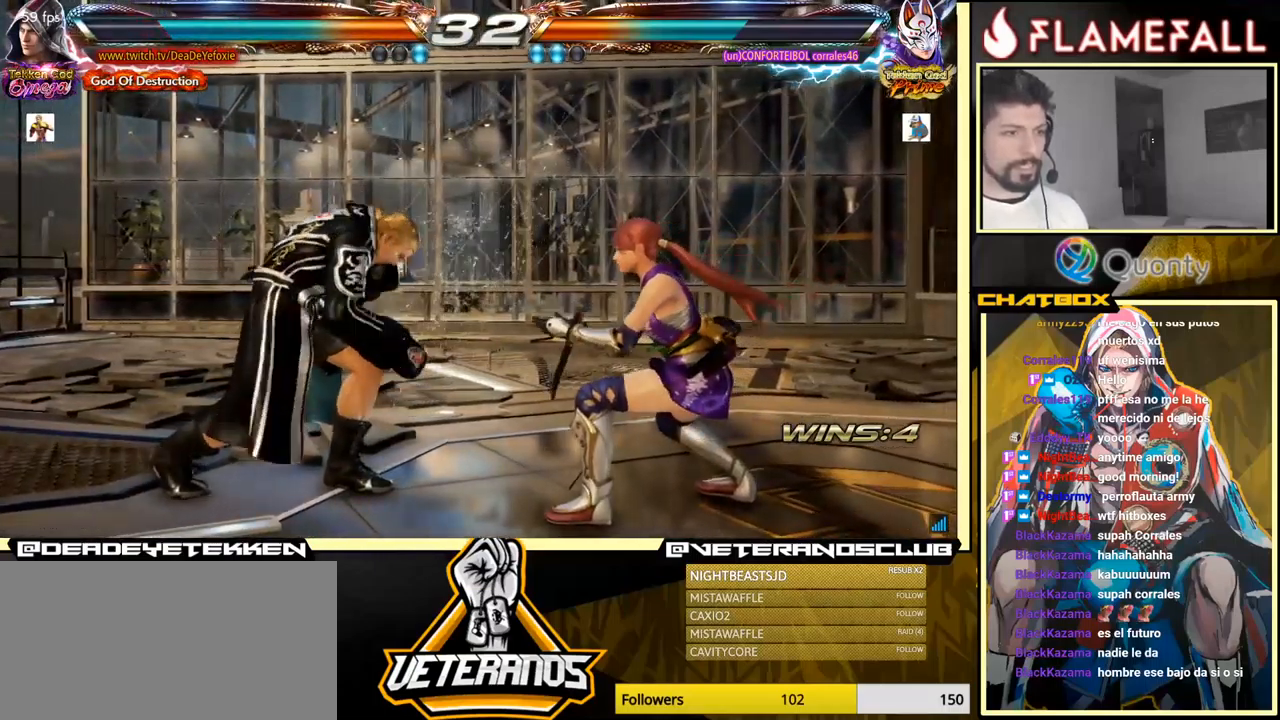
{"buttons": [], "left_stick": "left", "events": [[33, "left_stick", "left"], [117, "left_stick", "center"], [200, "left_stick", "left"]]}
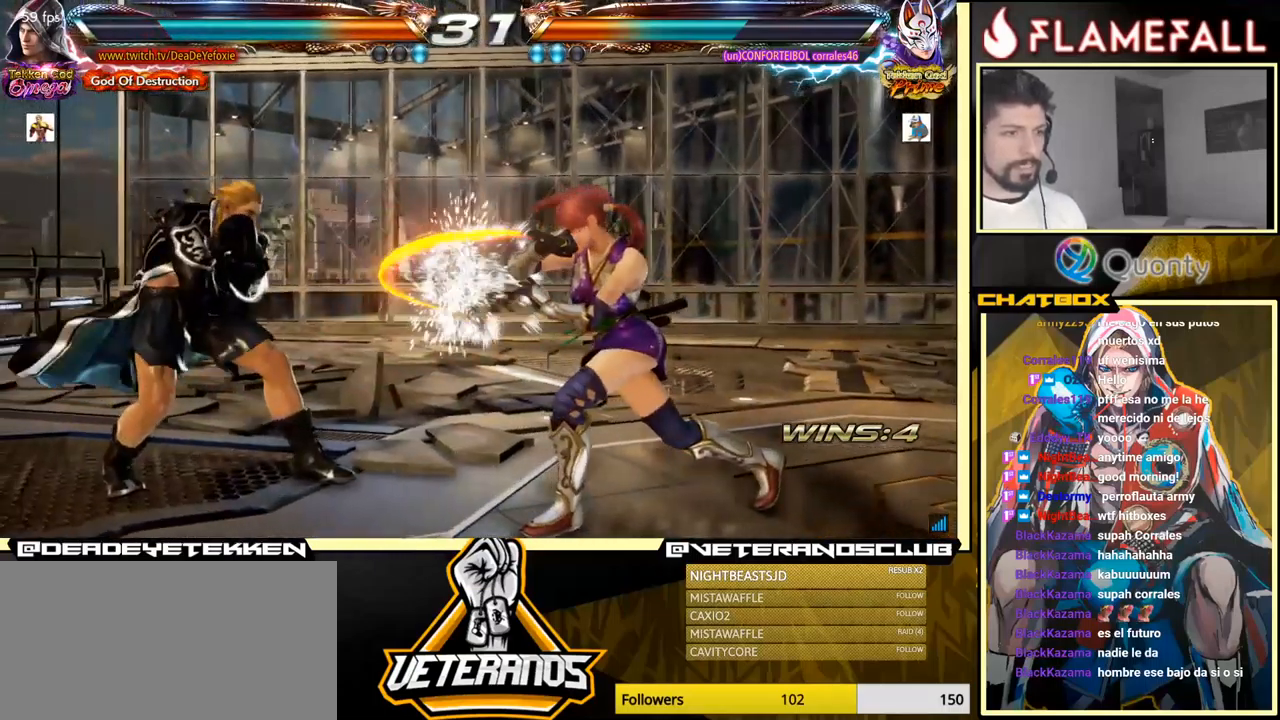
{"buttons": [], "left_stick": "center", "events": [[267, "left_stick", "center"]]}
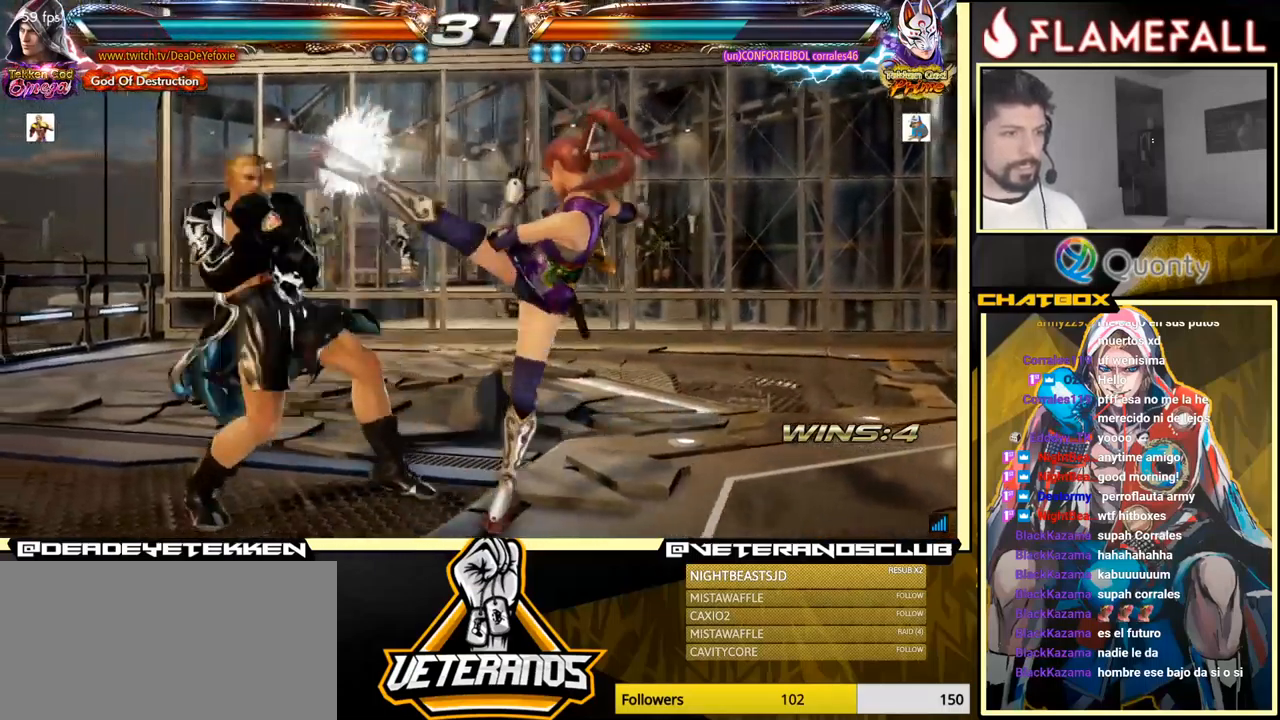
{"buttons": ["X", "Y"], "left_stick": "down", "events": [[267, "left_stick", "up"], [317, "left_stick", "center"], [384, "Y", "down"], [384, "left_stick", "down"], [484, "X", "down"]]}
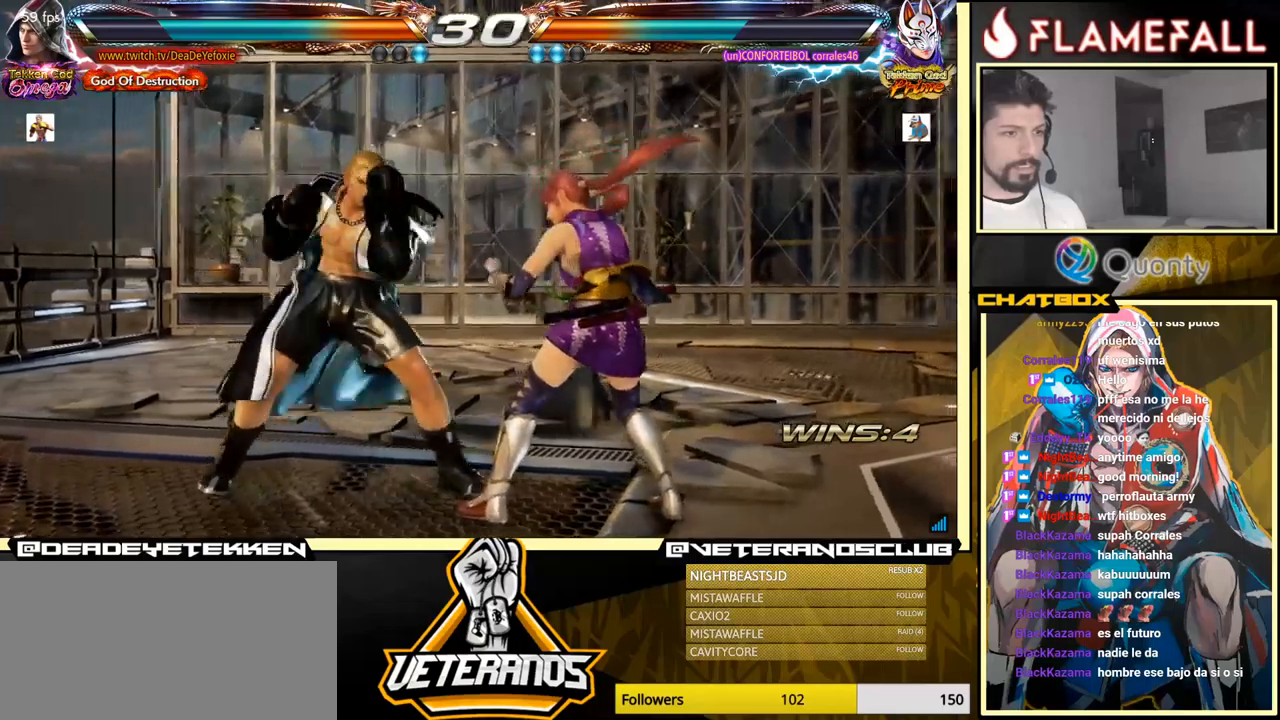
{"buttons": [], "left_stick": "right", "events": [[50, "Y", "up"], [84, "left_stick", "right"], [134, "X", "up"], [217, "A", "down"], [450, "A", "up"]]}
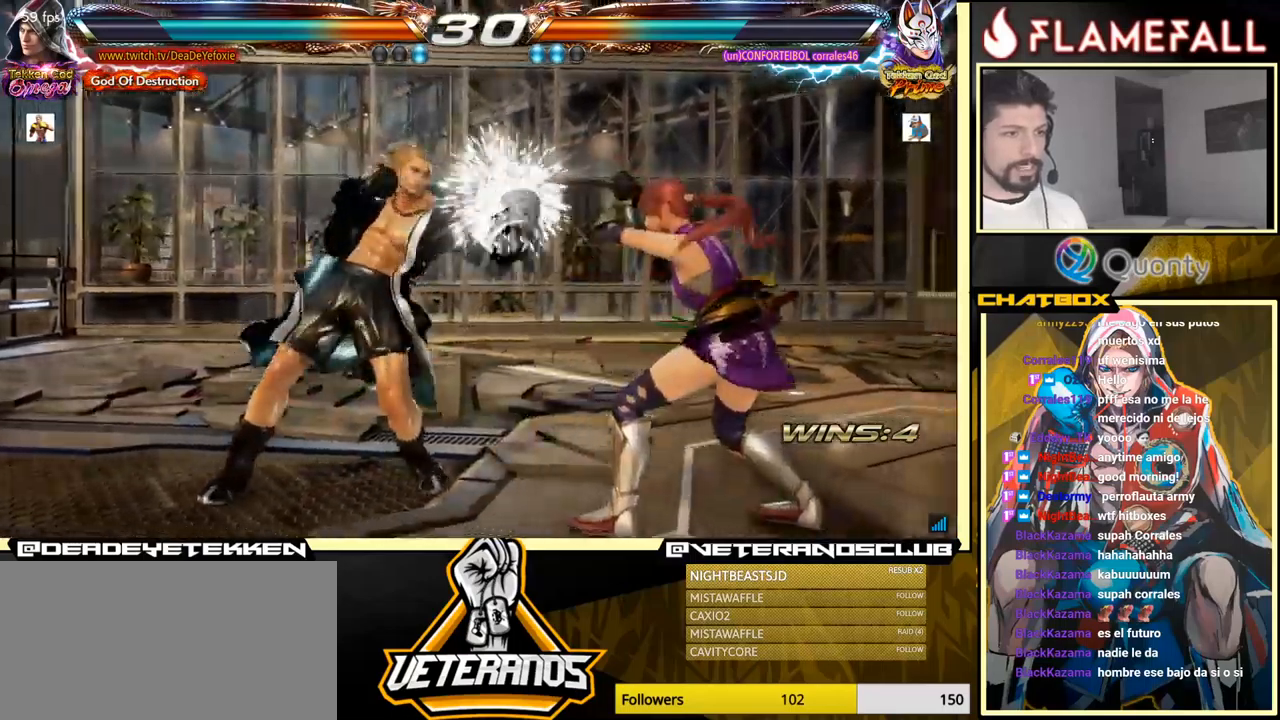
{"buttons": [], "left_stick": "center", "events": [[150, "left_stick", "center"], [184, "X", "down"], [250, "Y", "down"], [267, "X", "up"], [367, "Y", "up"]]}
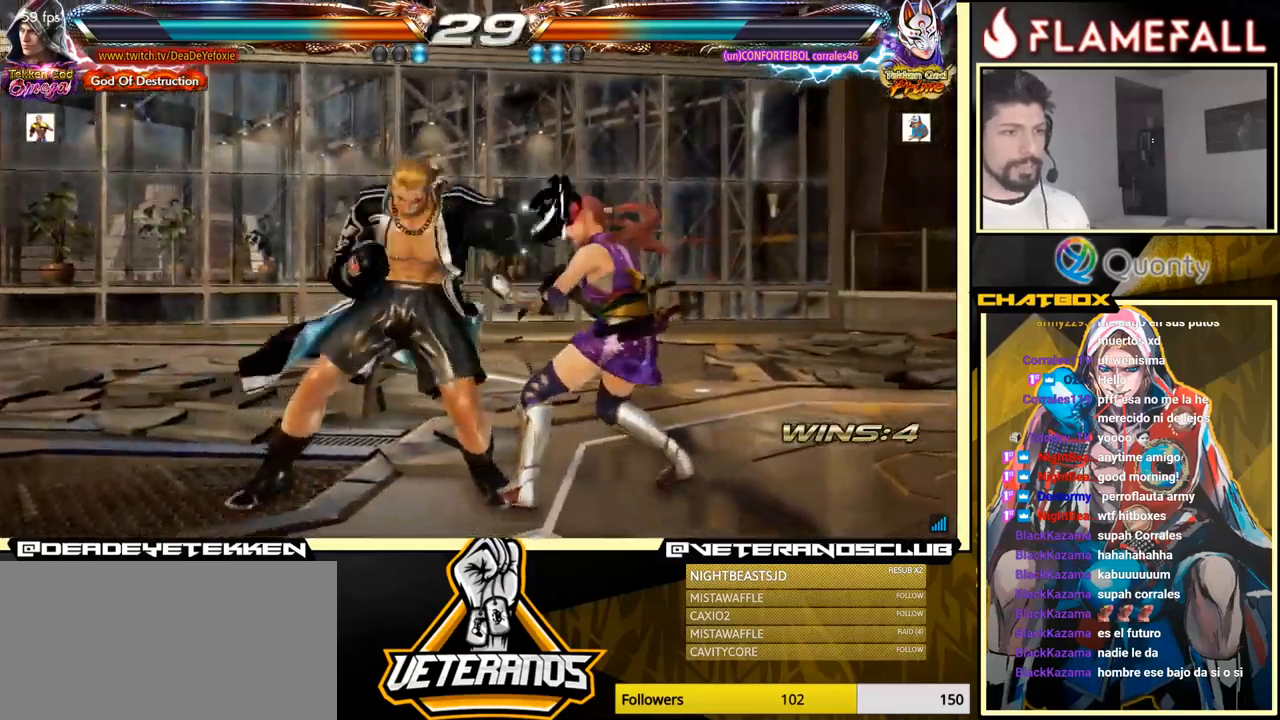
{"buttons": [], "left_stick": "center", "events": []}
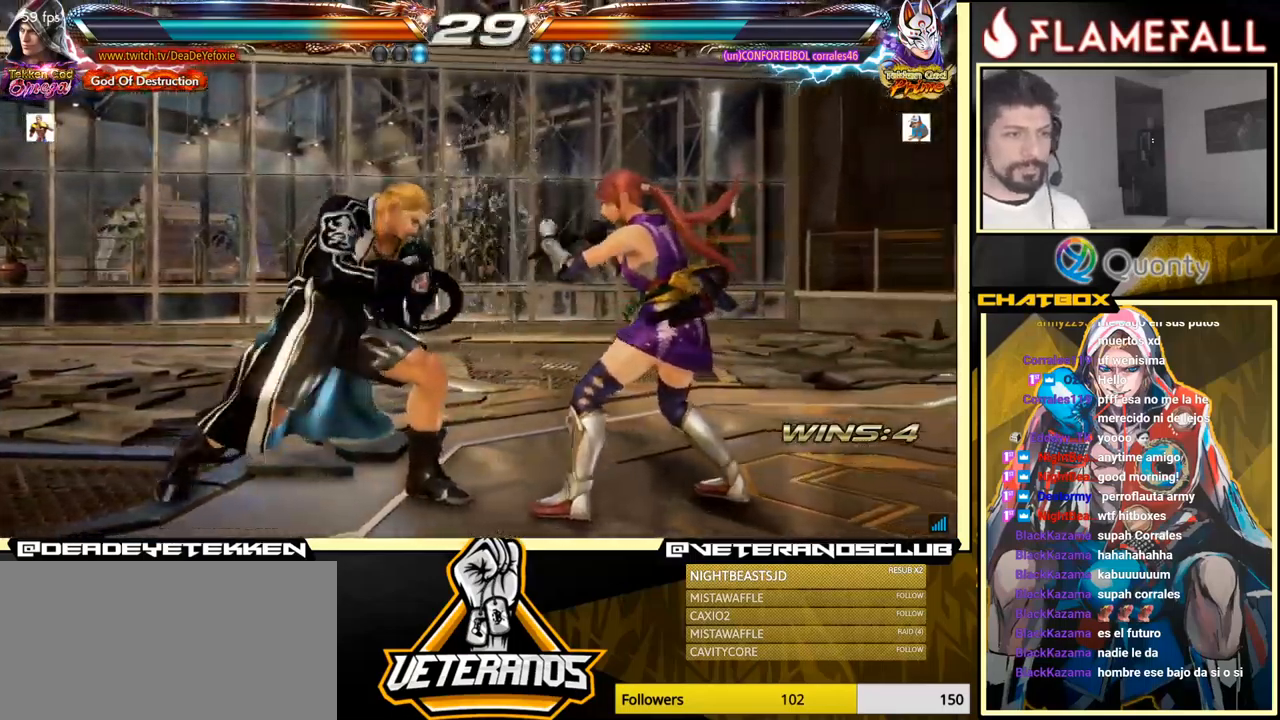
{"buttons": [], "left_stick": "left", "events": [[134, "left_stick", "left"], [434, "left_stick", "center"], [484, "left_stick", "left"]]}
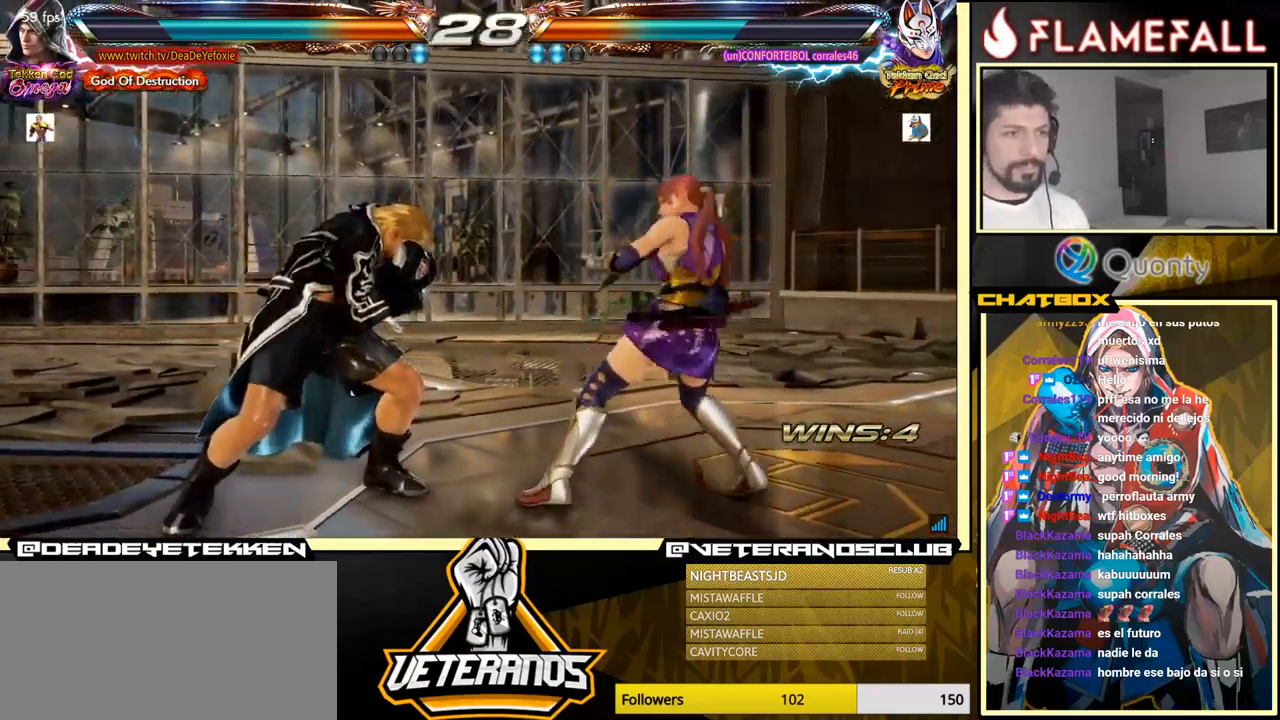
{"buttons": ["X"], "left_stick": "left", "events": [[200, "X", "down"], [267, "X", "up"], [334, "X", "down"], [384, "X", "up"], [434, "Y", "down"], [467, "X", "down"], [484, "Y", "up"]]}
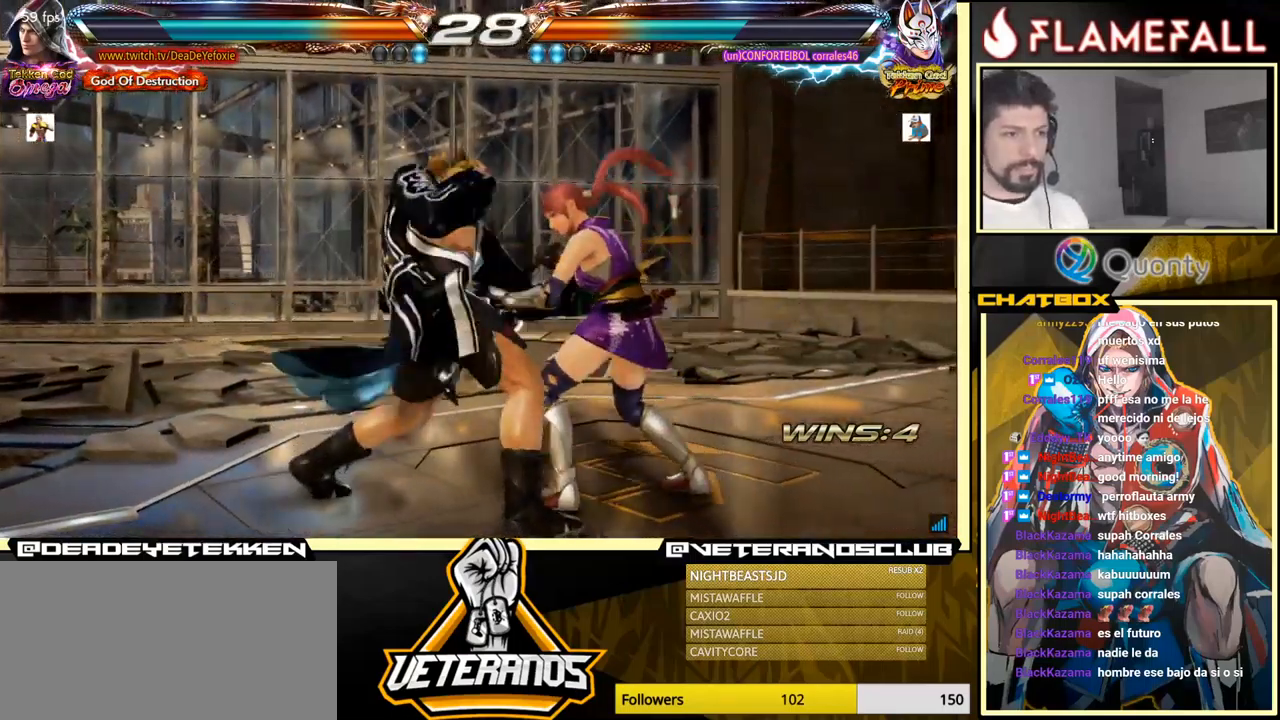
{"buttons": [], "left_stick": "left", "events": [[50, "Y", "down"], [84, "X", "up"], [84, "Y", "up"], [150, "X", "down"], [150, "Y", "down"], [200, "X", "up"], [200, "Y", "up"], [234, "X", "down"], [250, "Y", "down"], [300, "X", "up"], [300, "Y", "up"], [367, "X", "down"], [367, "Y", "down"], [417, "X", "up"], [417, "Y", "up"]]}
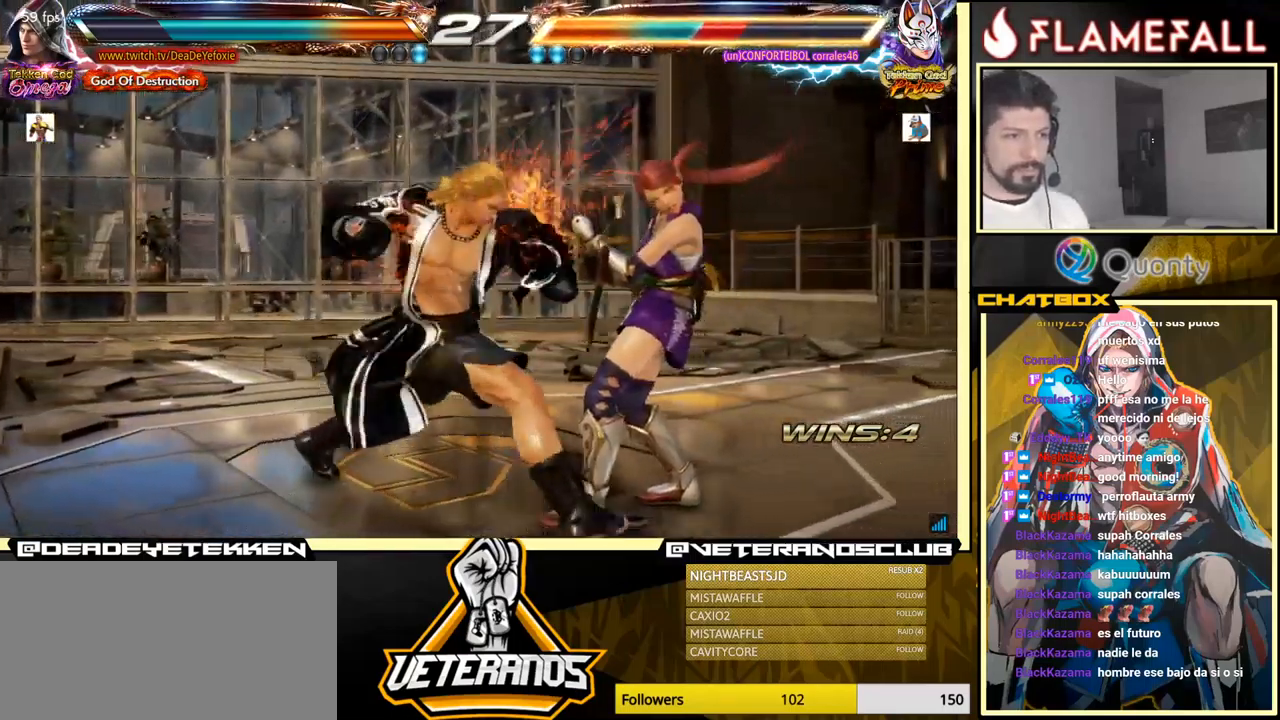
{"buttons": ["X", "Y"], "left_stick": "left", "events": [[17, "Y", "down"], [50, "X", "down"], [100, "Y", "up"], [117, "X", "up"], [167, "X", "down"], [167, "Y", "down"]]}
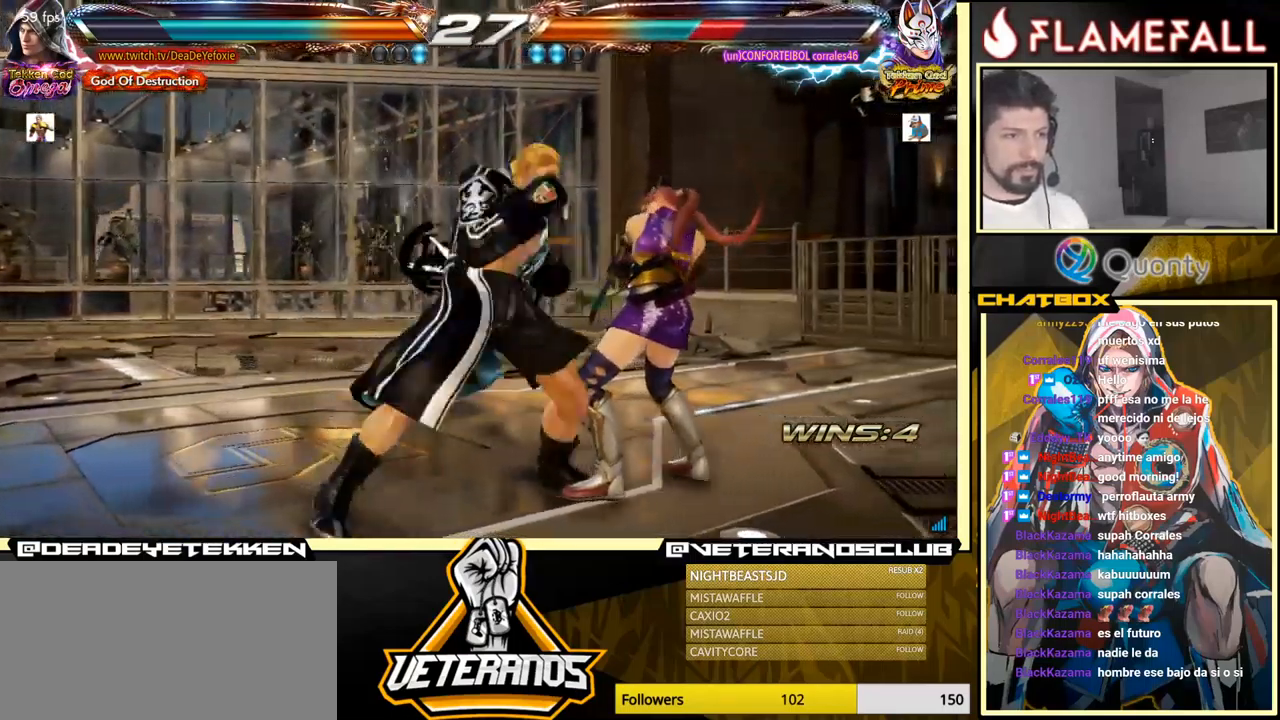
{"buttons": [], "left_stick": "up", "events": [[117, "Y", "up"], [134, "X", "up"], [150, "left_stick", "center"], [250, "left_stick", "up"], [334, "Y", "down"], [467, "Y", "up"]]}
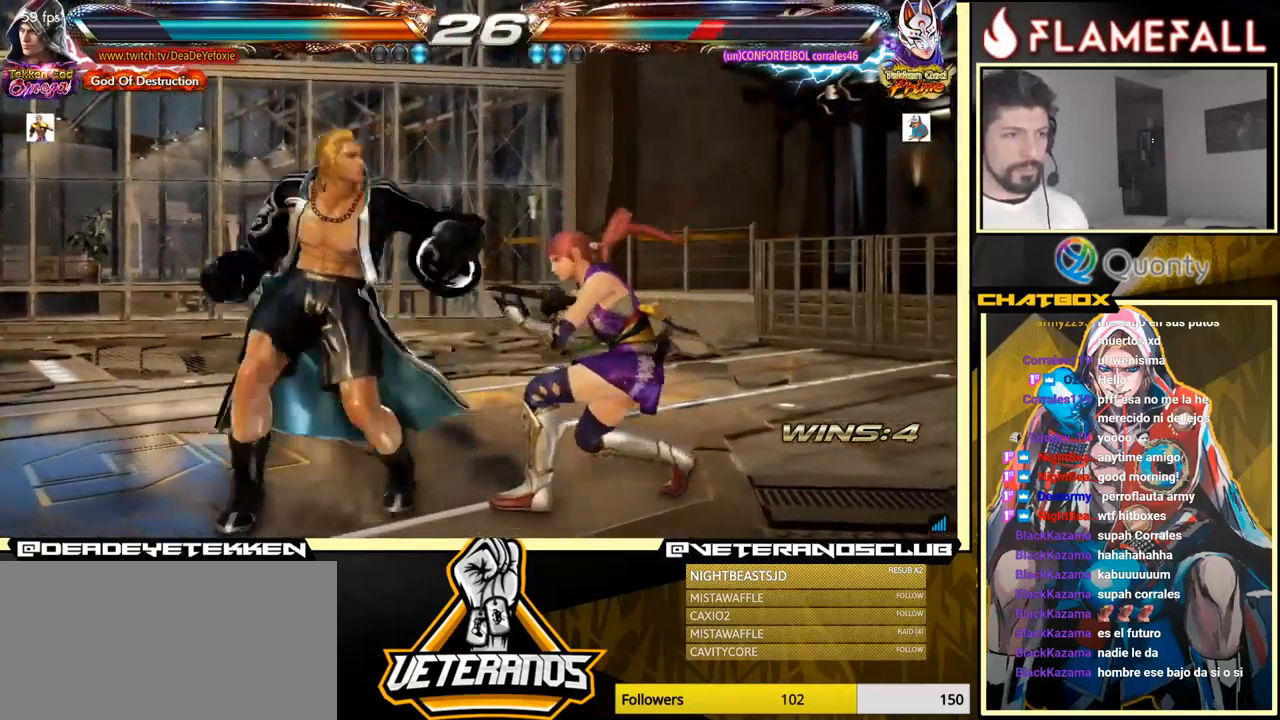
{"buttons": [], "left_stick": "left", "events": [[67, "left_stick", "center"], [200, "left_stick", "left"], [400, "left_stick", "center"], [450, "left_stick", "left"]]}
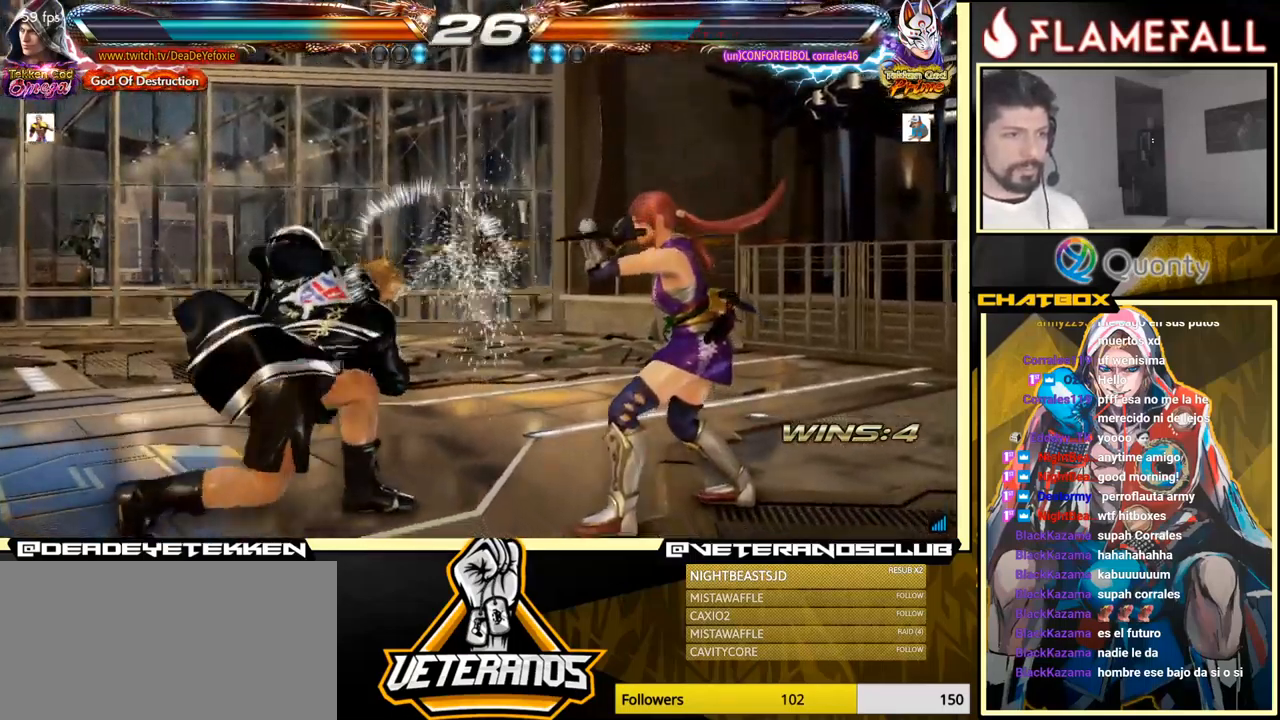
{"buttons": [], "left_stick": "left", "events": [[234, "B", "down"], [350, "B", "up"]]}
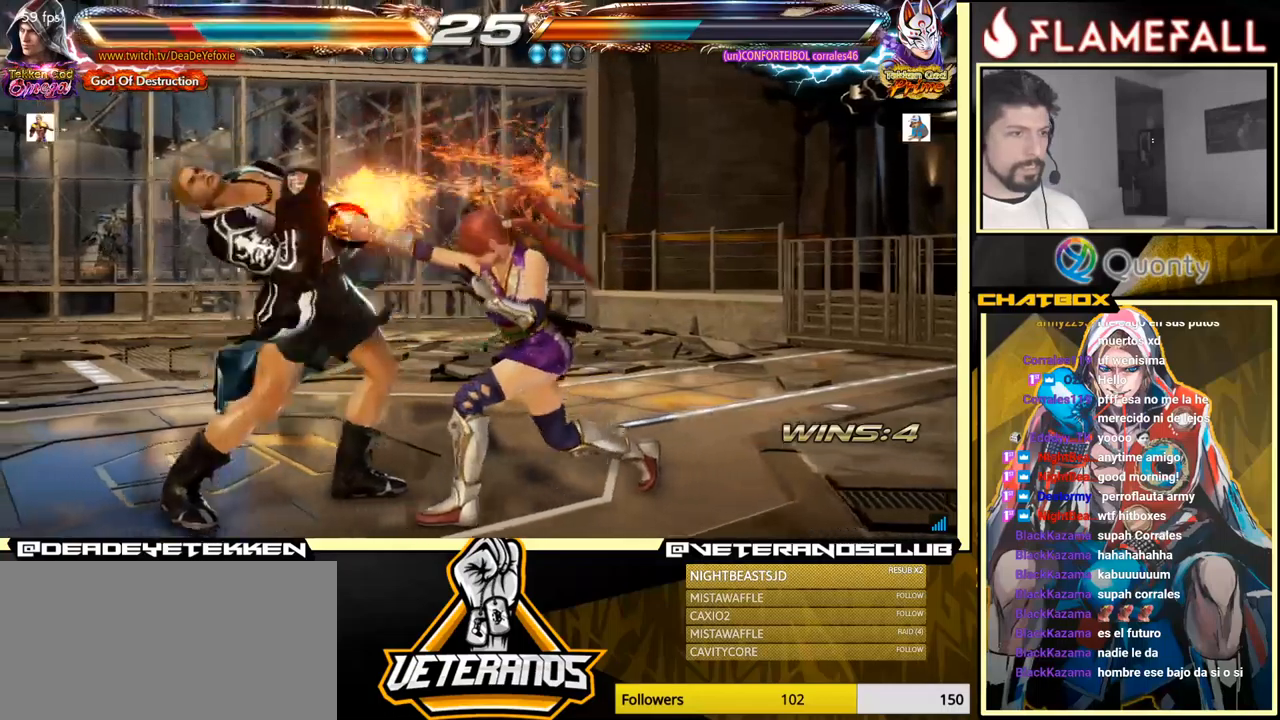
{"buttons": [], "left_stick": "left", "events": []}
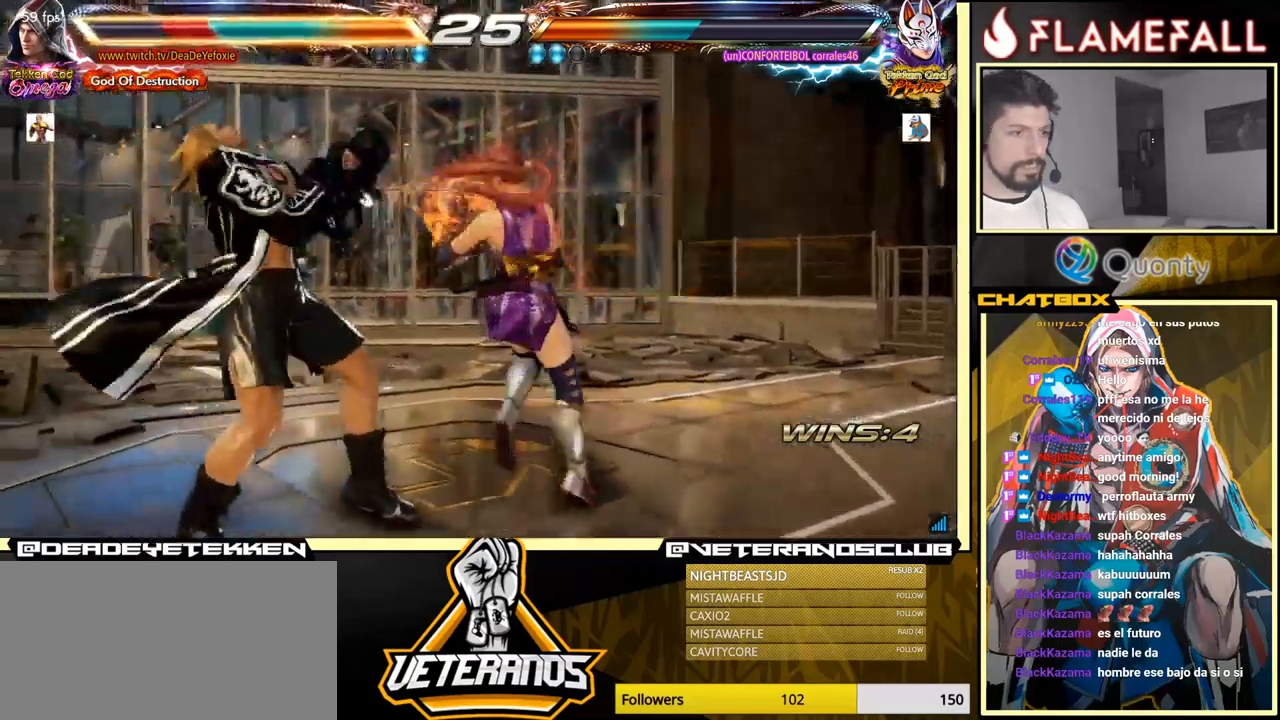
{"buttons": [], "left_stick": "left", "events": [[116, "left_stick", "center"], [216, "left_stick", "left"], [283, "left_stick", "center"], [366, "left_stick", "left"]]}
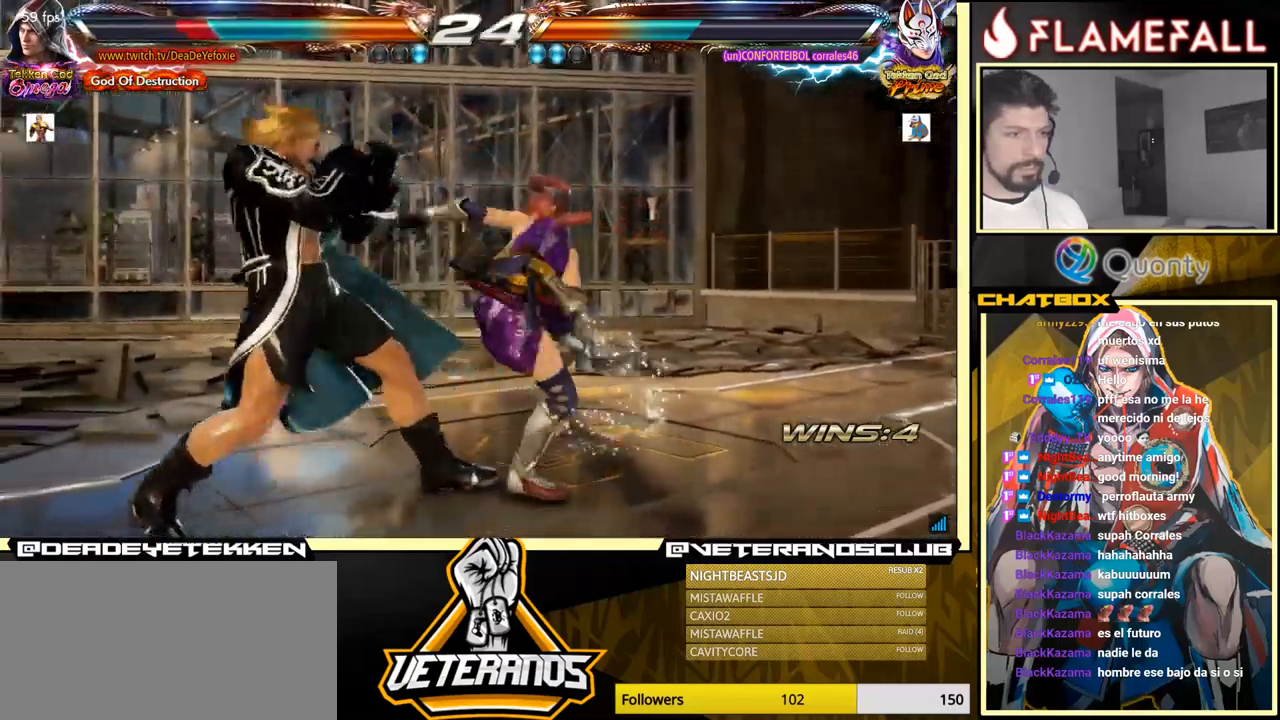
{"buttons": [], "left_stick": "down-left", "events": [[433, "left_stick", "down-left"]]}
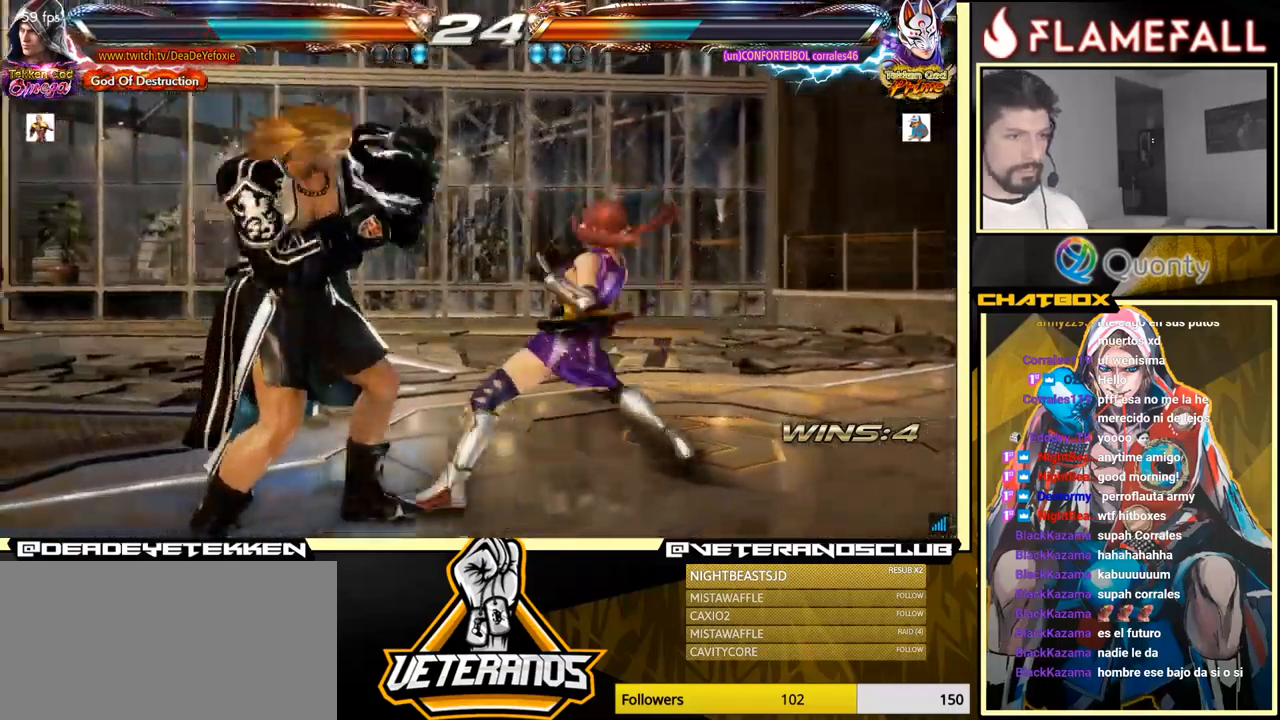
{"buttons": [], "left_stick": "center", "events": [[33, "left_stick", "left"], [383, "left_stick", "center"]]}
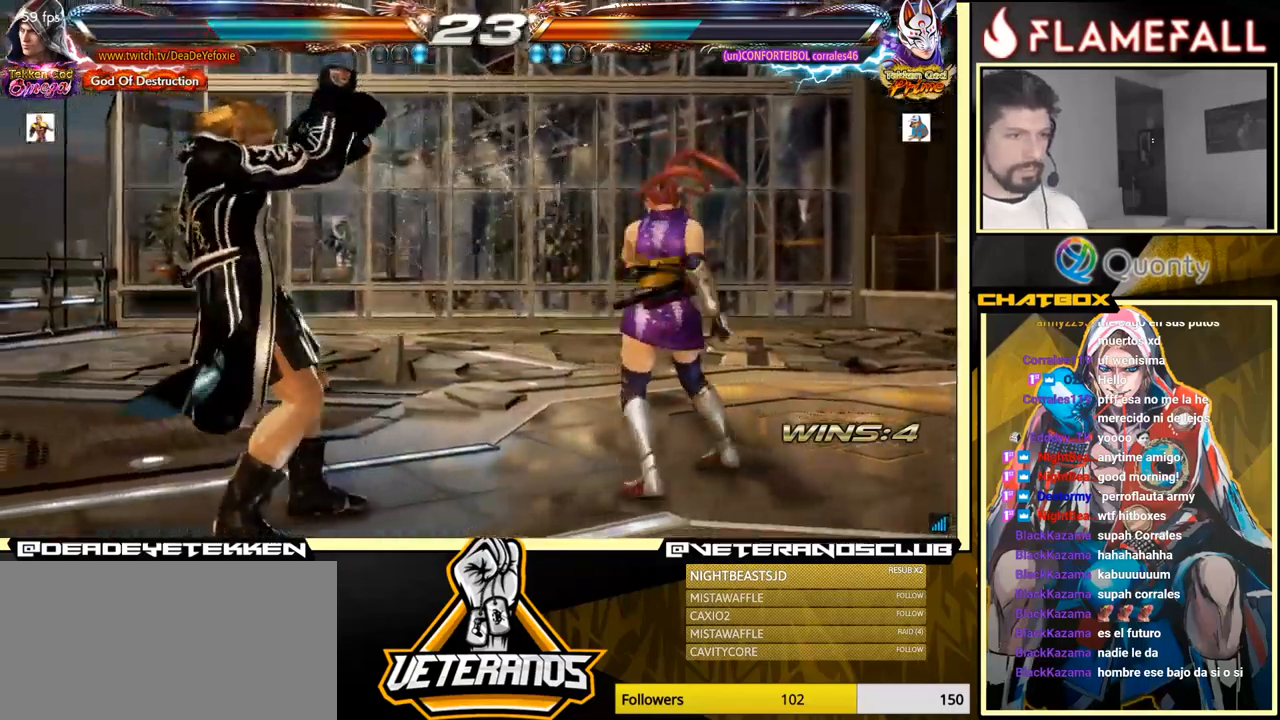
{"buttons": [], "left_stick": "down", "events": [[16, "left_stick", "right"], [83, "left_stick", "center"], [150, "left_stick", "right"], [300, "X", "down"], [300, "left_stick", "left"], [383, "X", "up"], [400, "Y", "down"], [416, "left_stick", "down"], [466, "Y", "up"]]}
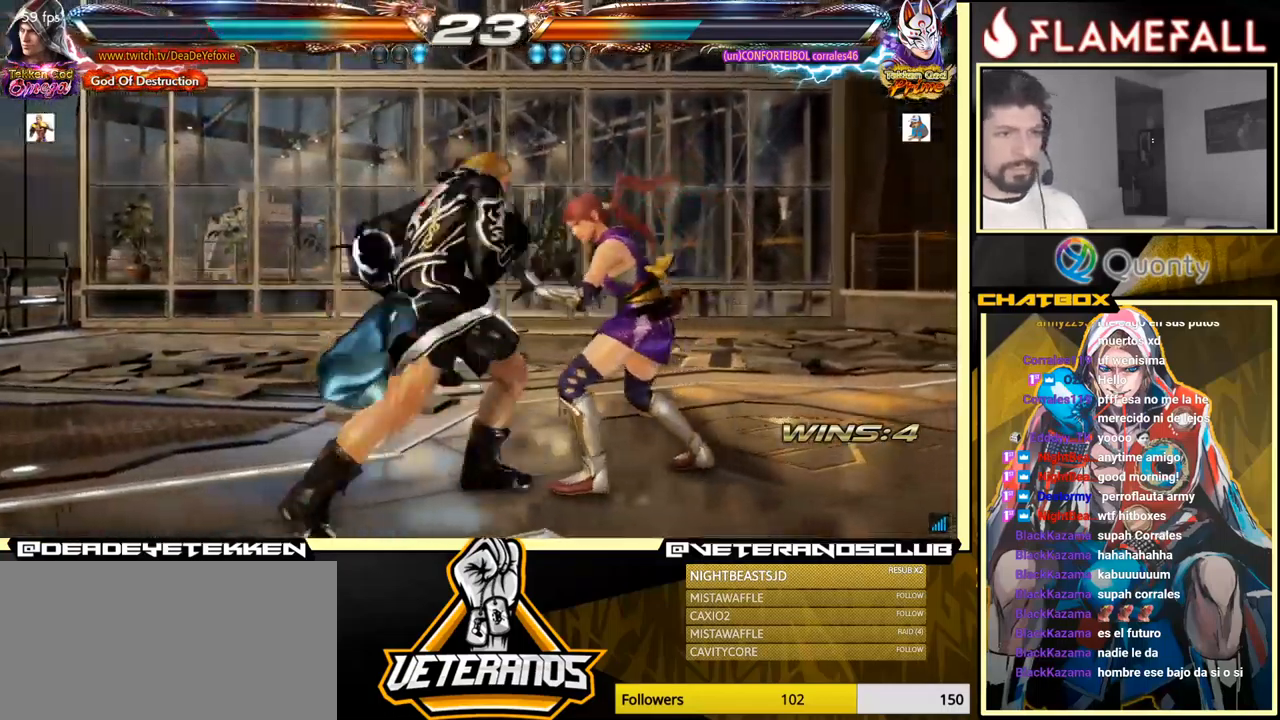
{"buttons": [], "left_stick": "right", "events": [[100, "left_stick", "right"]]}
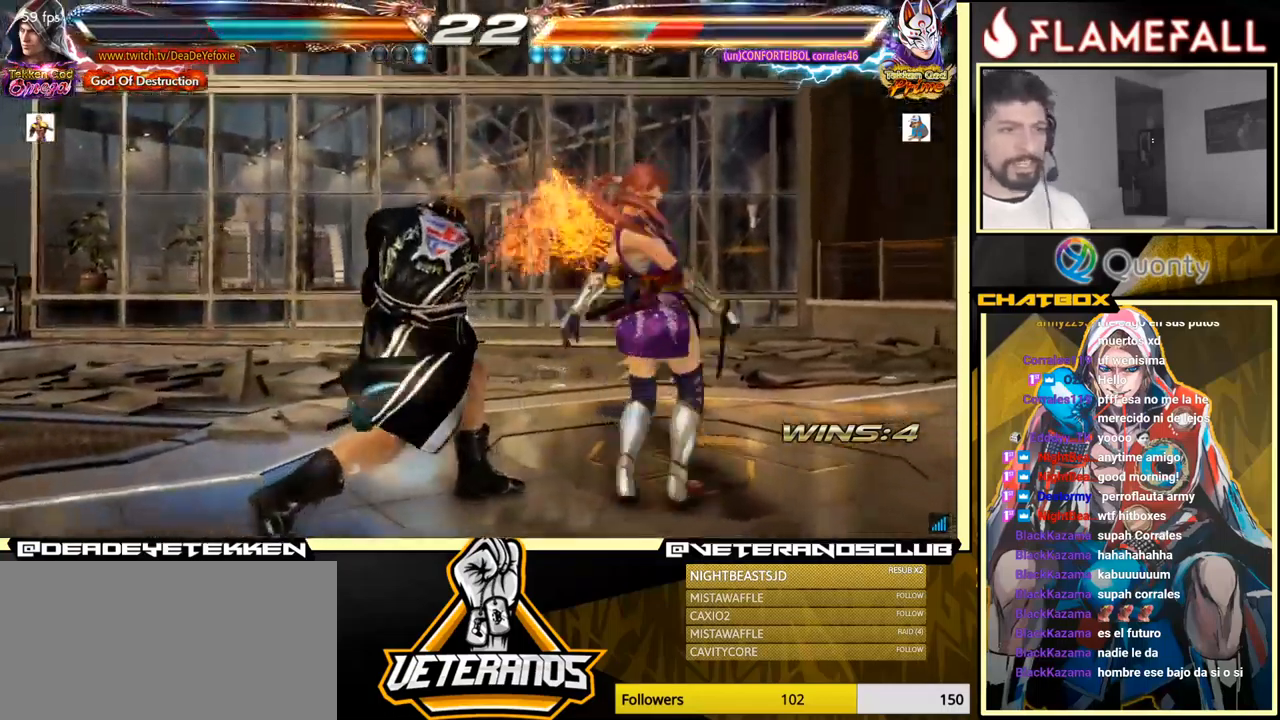
{"buttons": [], "left_stick": "right", "events": [[266, "X", "down"], [416, "X", "up"]]}
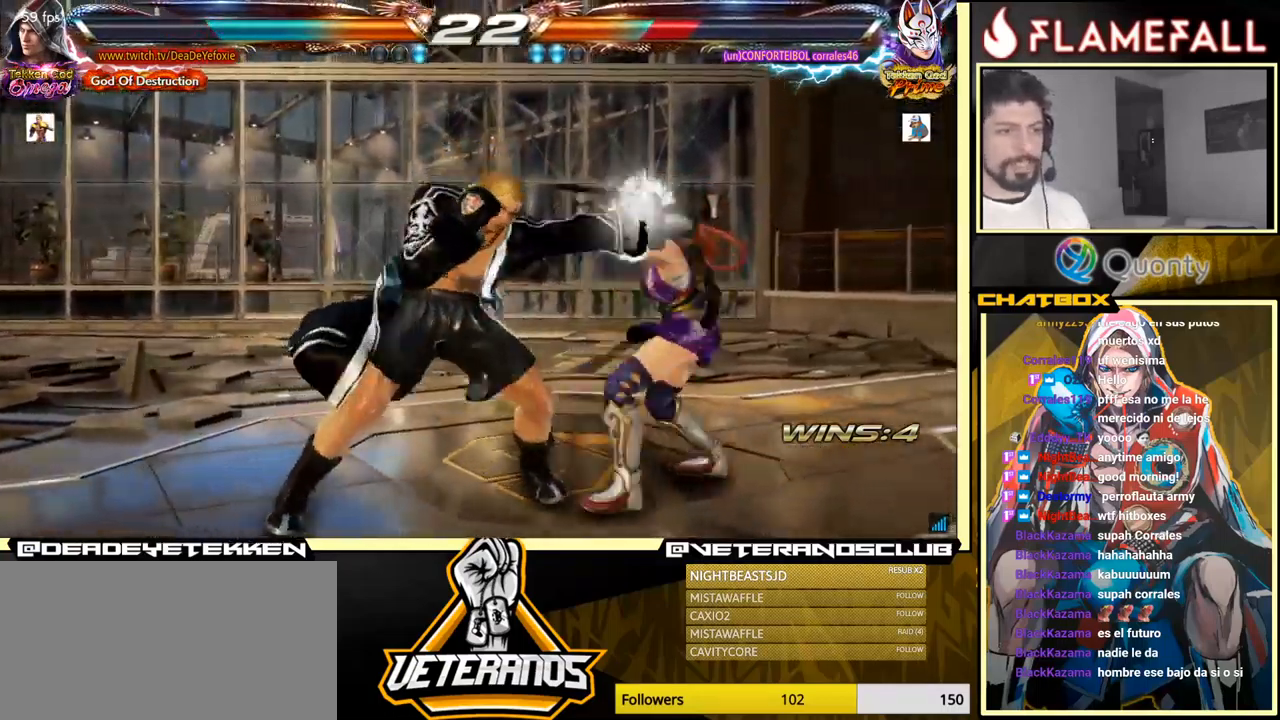
{"buttons": [], "left_stick": "down-left", "events": [[266, "A", "down"], [383, "A", "up"], [416, "left_stick", "down-left"]]}
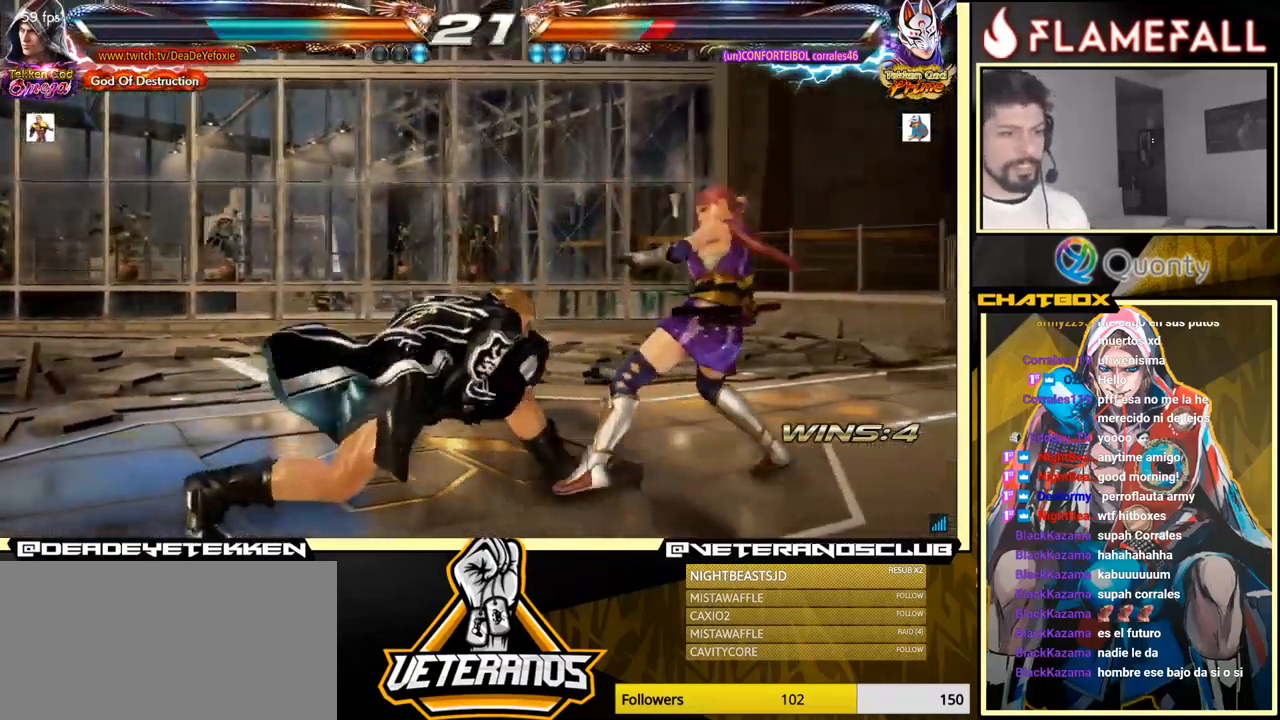
{"buttons": [], "left_stick": "right", "events": [[116, "left_stick", "right"], [200, "left_stick", "center"], [250, "left_stick", "right"], [416, "left_stick", "center"], [466, "left_stick", "right"]]}
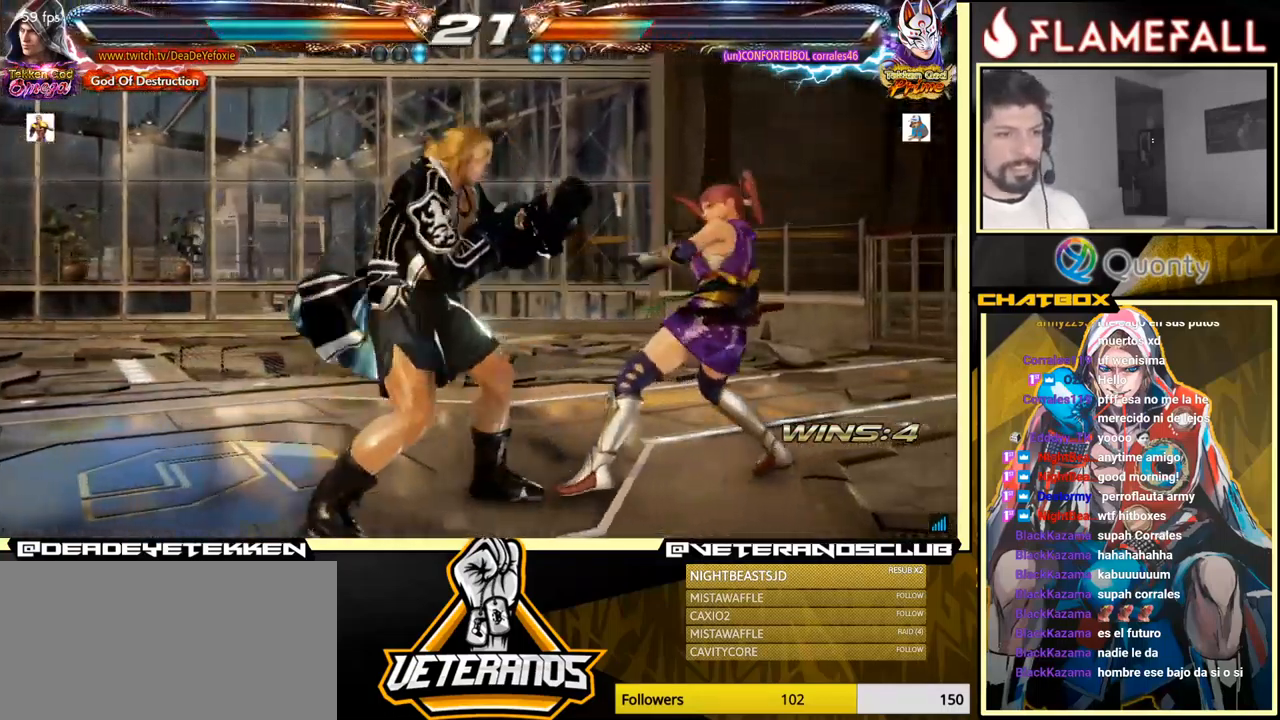
{"buttons": [], "left_stick": "down", "events": [[33, "left_stick", "center"], [83, "left_stick", "right"], [183, "X", "down"], [183, "left_stick", "center"], [250, "X", "up"], [250, "Y", "down"], [316, "Y", "up"], [350, "X", "down"], [383, "X", "up"], [383, "left_stick", "down"], [433, "X", "down"], [450, "Y", "down"], [483, "X", "up"], [483, "Y", "up"]]}
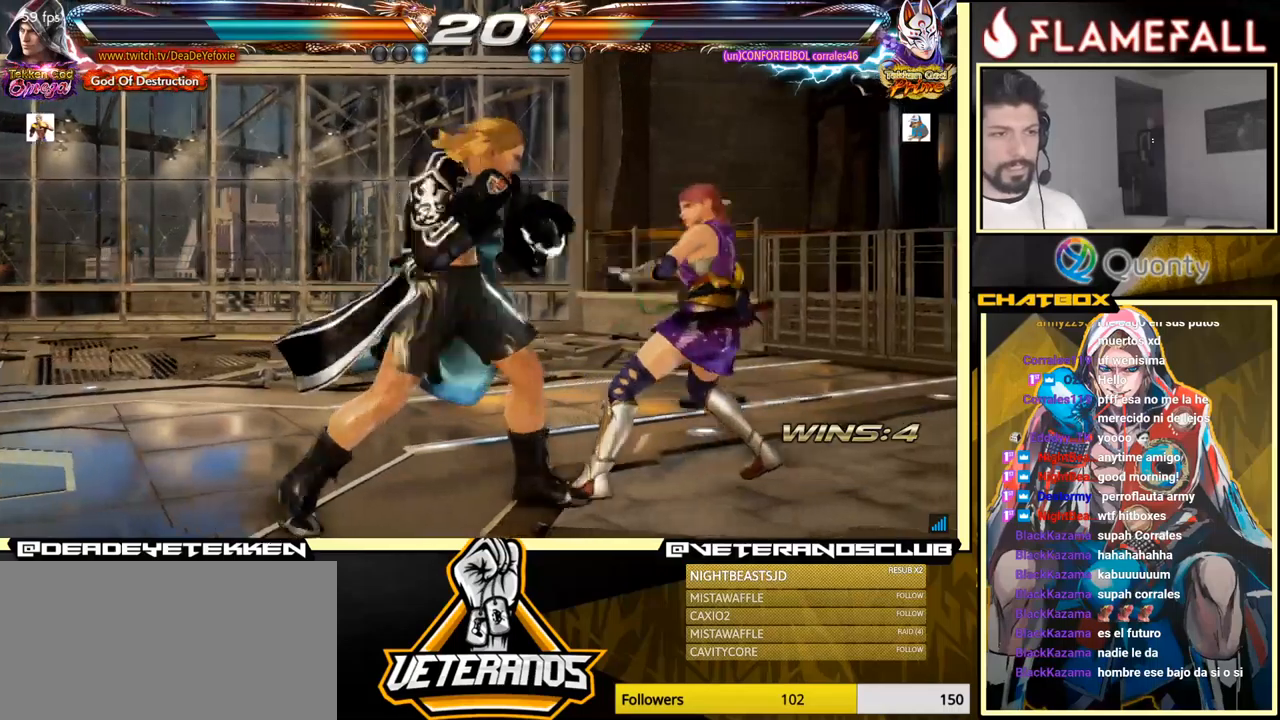
{"buttons": [], "left_stick": "down", "events": [[17, "X", "down"], [33, "Y", "down"], [67, "X", "up"], [83, "Y", "up"], [133, "X", "down"], [150, "Y", "down"], [183, "X", "up"], [183, "Y", "up"], [217, "X", "down"], [250, "Y", "down"], [283, "X", "up"], [300, "Y", "up"], [350, "X", "down"], [350, "Y", "down"], [450, "X", "up"], [467, "Y", "up"]]}
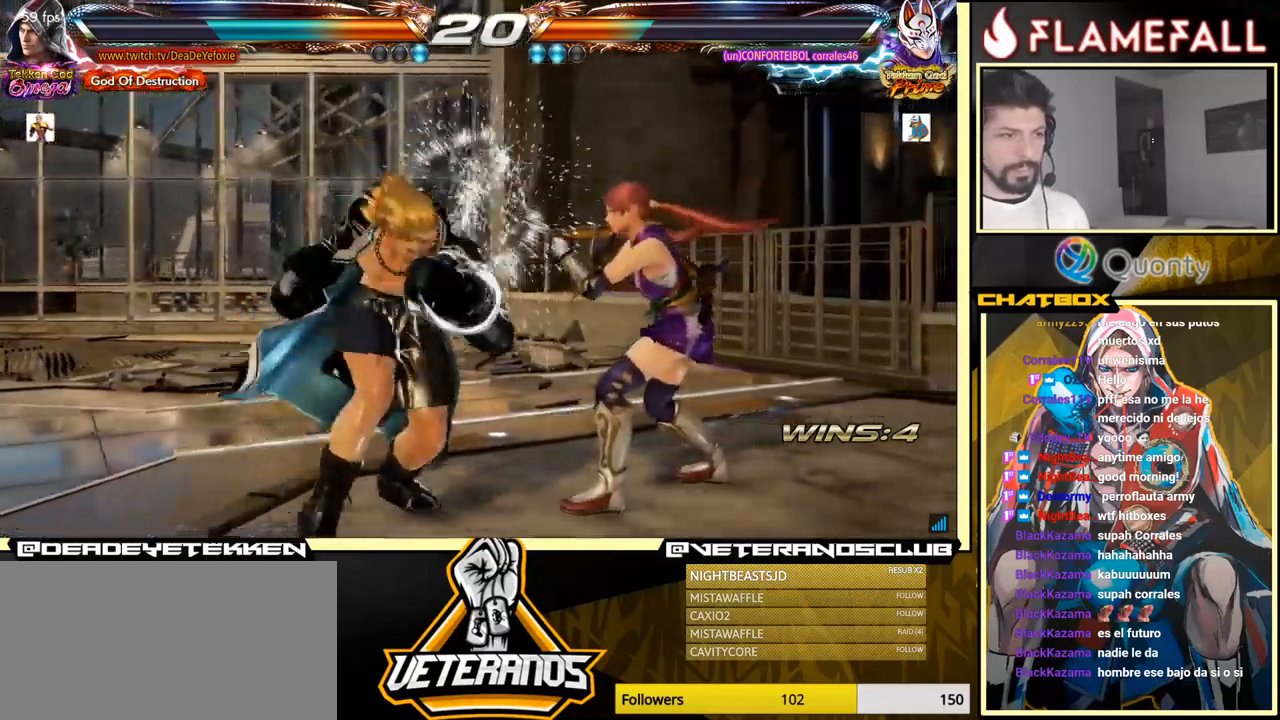
{"buttons": [], "left_stick": "center", "events": [[367, "left_stick", "center"]]}
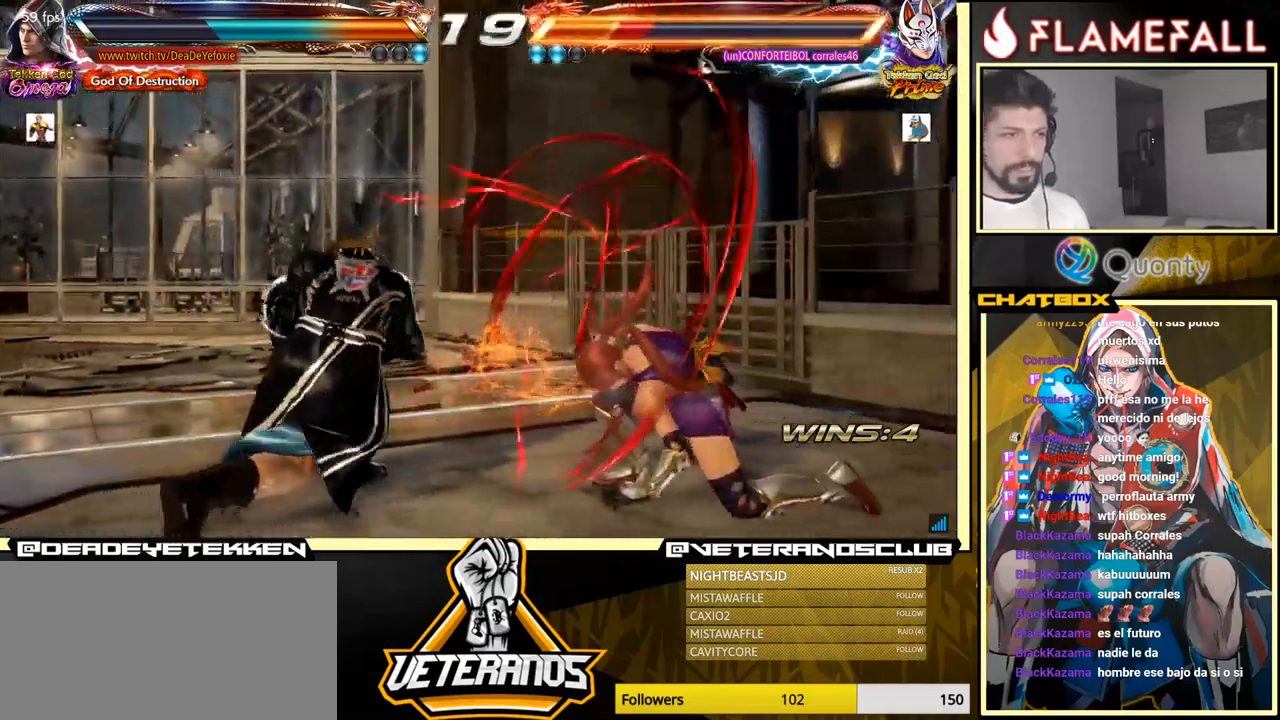
{"buttons": [], "left_stick": "left", "events": [[150, "left_stick", "left"], [233, "left_stick", "center"], [300, "left_stick", "left"]]}
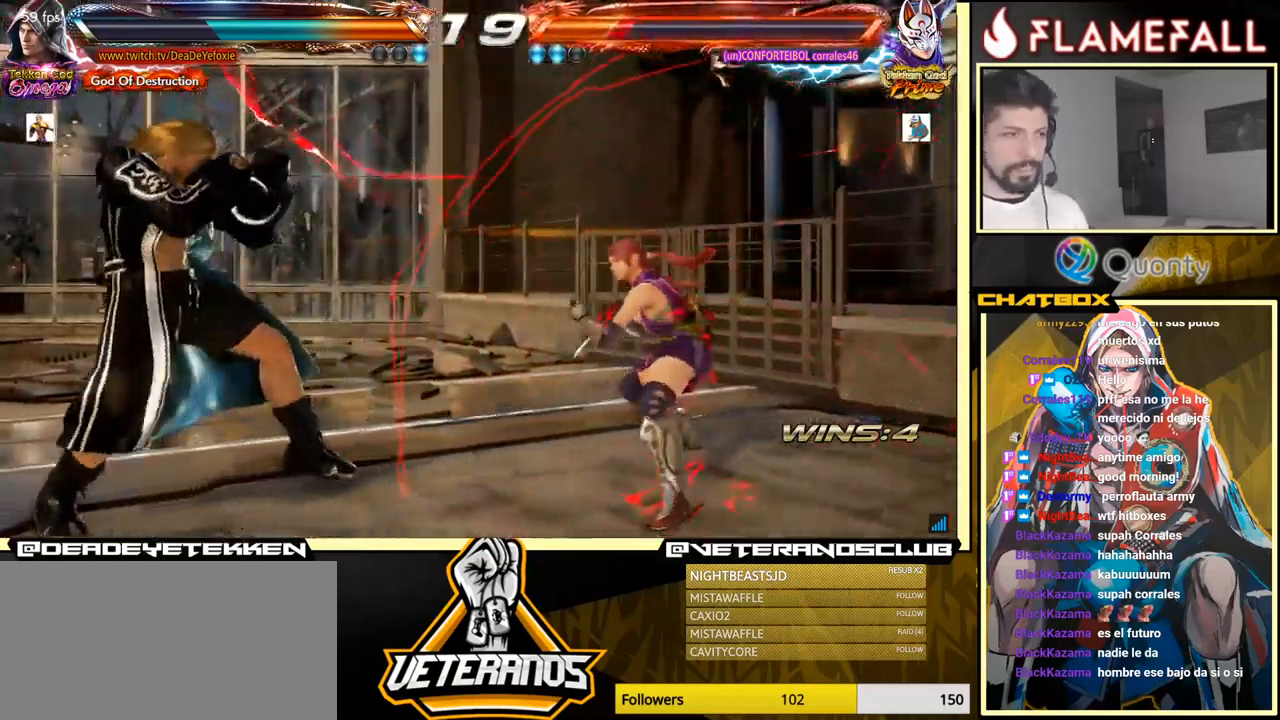
{"buttons": [], "left_stick": "left", "events": []}